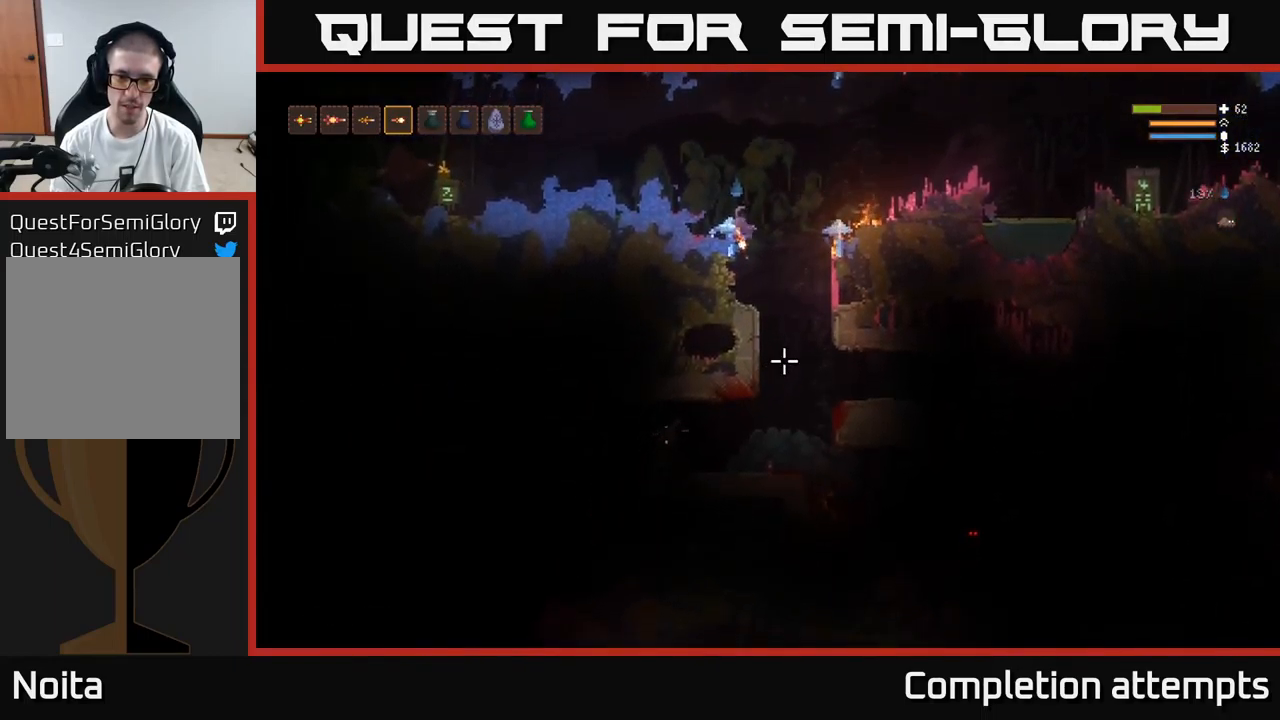
Gameplay with a controller (Xbox layout); each line is a JSON object with the inputs held at the frame after it. "events" lists button and stick changes between this image and that frame as [ms after this image, input, new state], when the widget could be followed in between.
{"buttons": [], "left_stick": "center", "right_stick": "down", "events": [[17, "left_stick", "right"], [466, "left_stick", "center"]]}
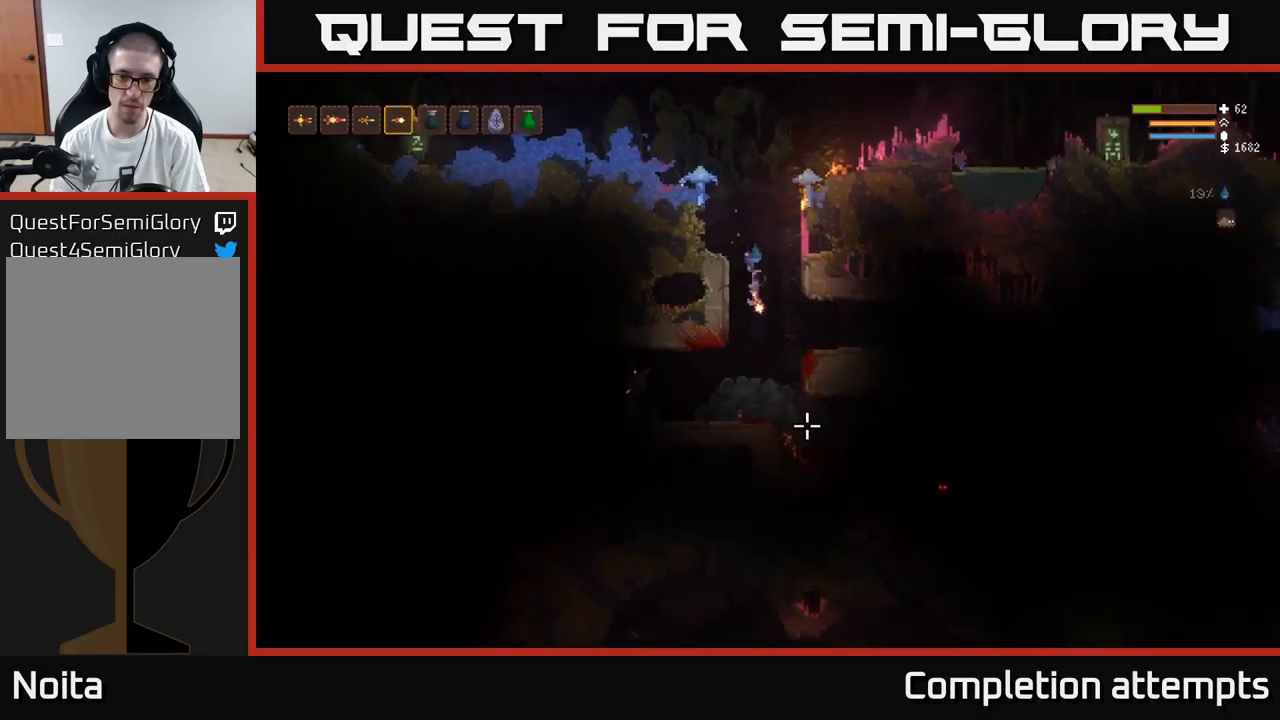
{"buttons": [], "left_stick": "center", "right_stick": "down-right", "events": [[33, "L2", "down"], [66, "right_stick", "down-right"], [116, "L2", "up"]]}
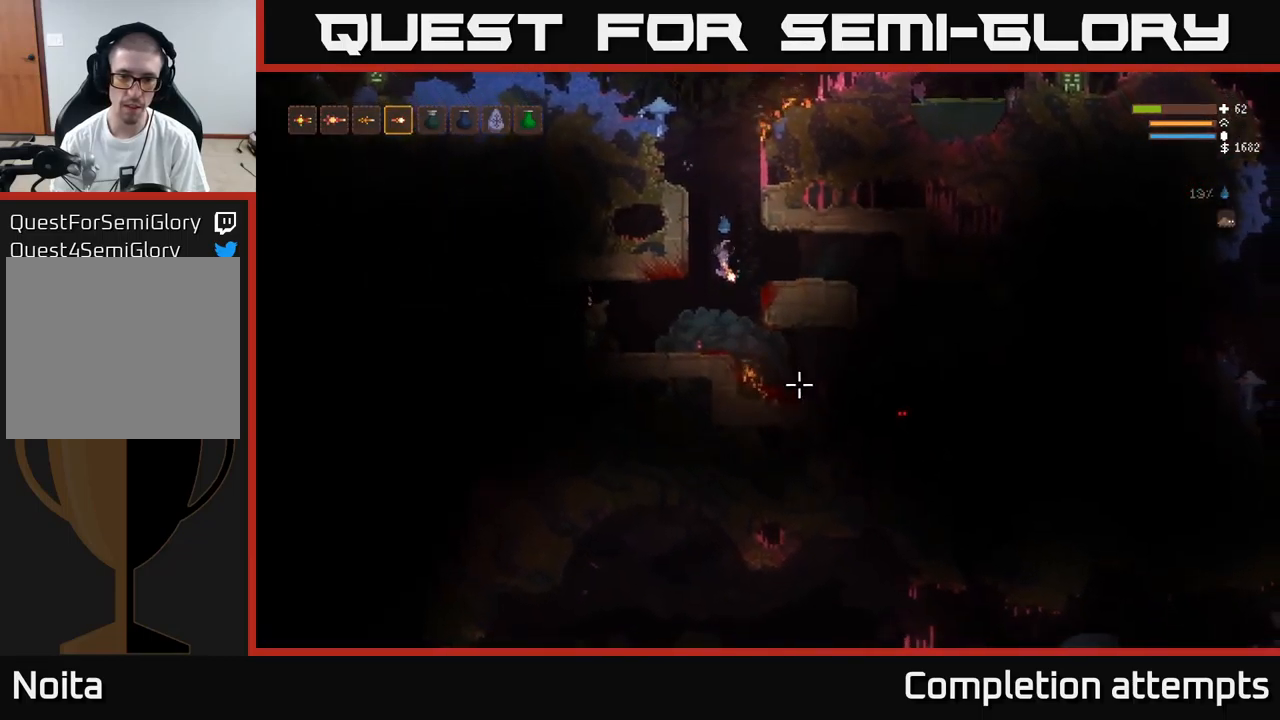
{"buttons": [], "left_stick": "center", "right_stick": "left", "events": [[83, "right_stick", "down-left"], [133, "right_stick", "left"]]}
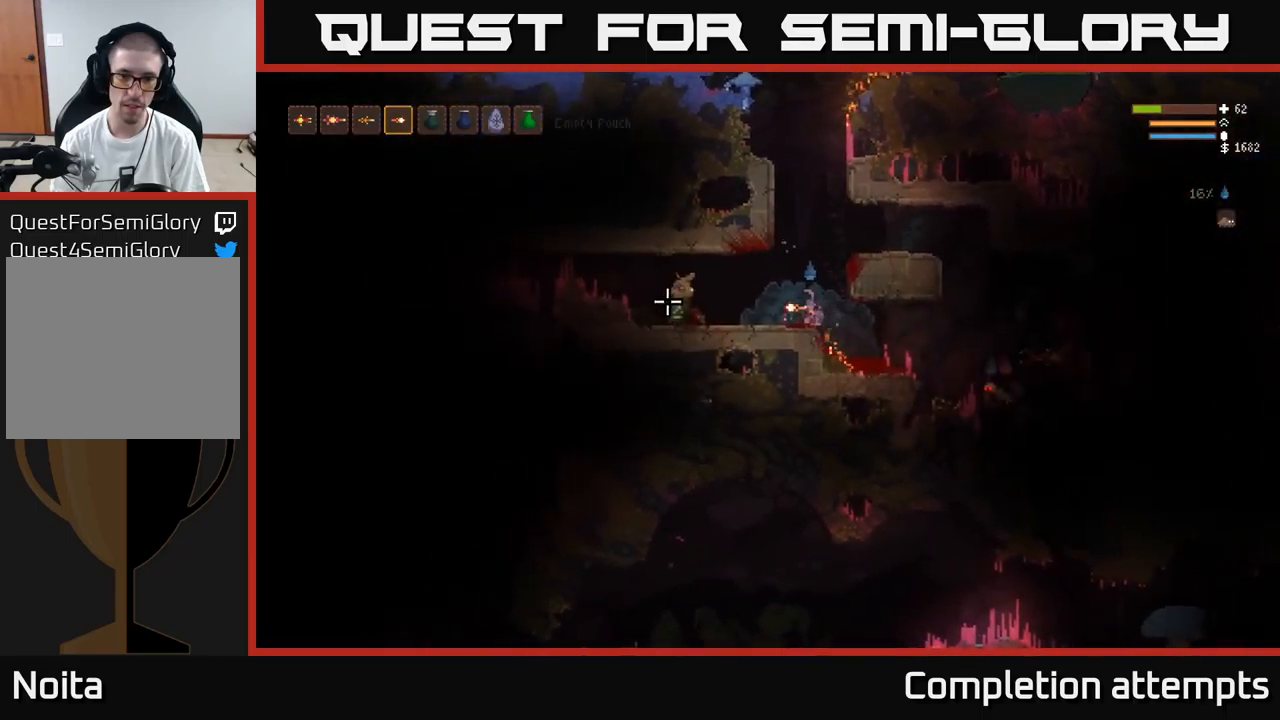
{"buttons": [], "left_stick": "center", "right_stick": "right", "events": [[466, "right_stick", "right"]]}
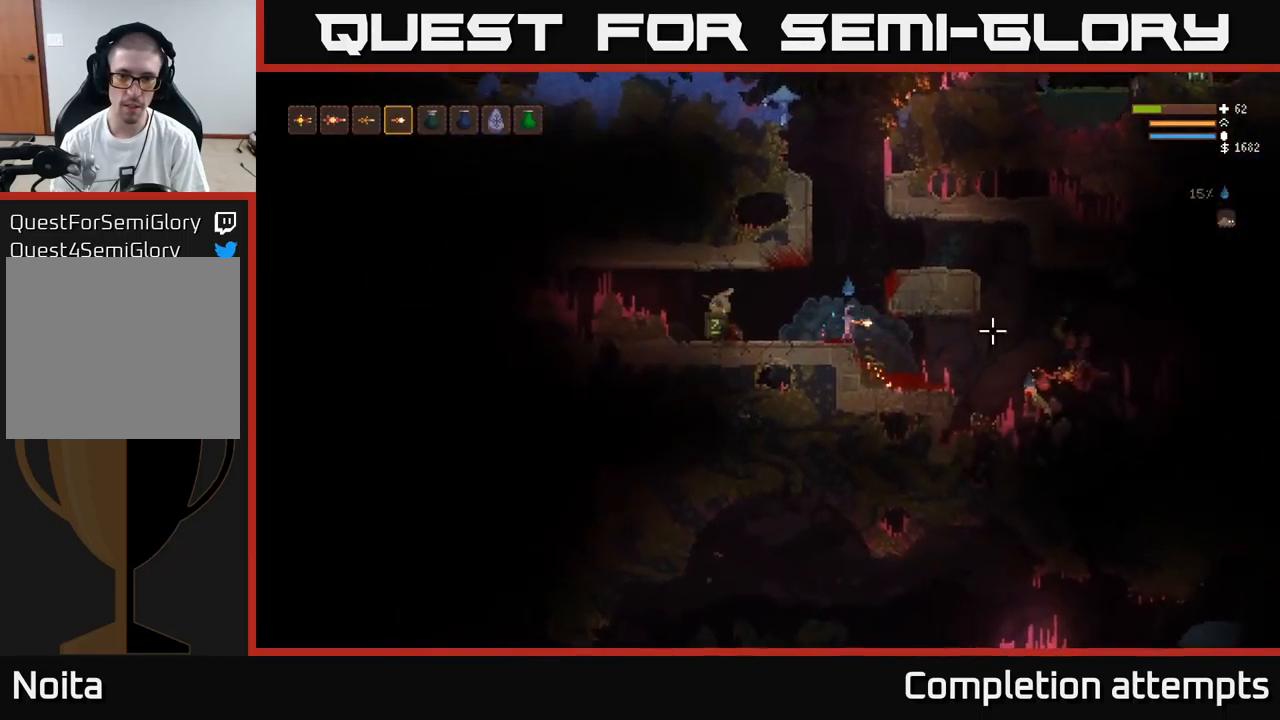
{"buttons": ["L2"], "left_stick": "up-right", "right_stick": "right", "events": [[166, "R2", "down"], [233, "left_stick", "up-left"], [250, "L2", "down"], [266, "R2", "up"], [333, "left_stick", "up-right"]]}
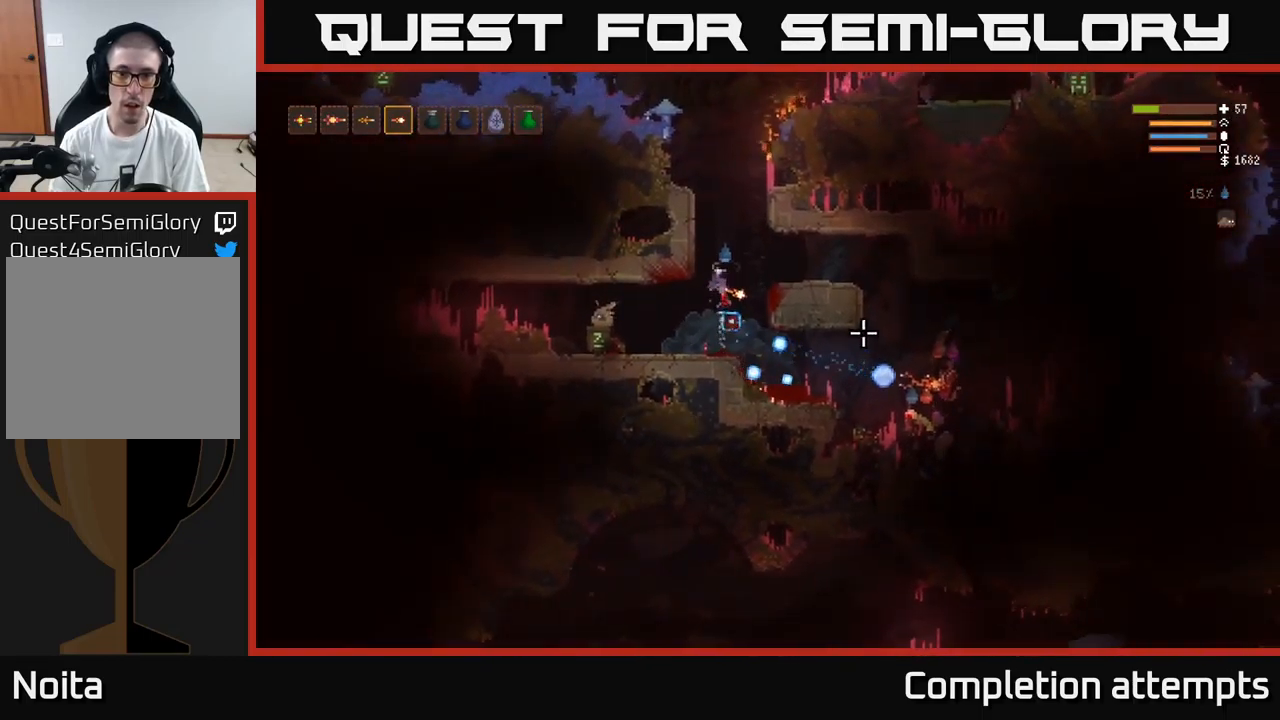
{"buttons": [], "left_stick": "center", "right_stick": "right", "events": [[83, "left_stick", "up-left"], [233, "left_stick", "center"], [450, "L2", "up"]]}
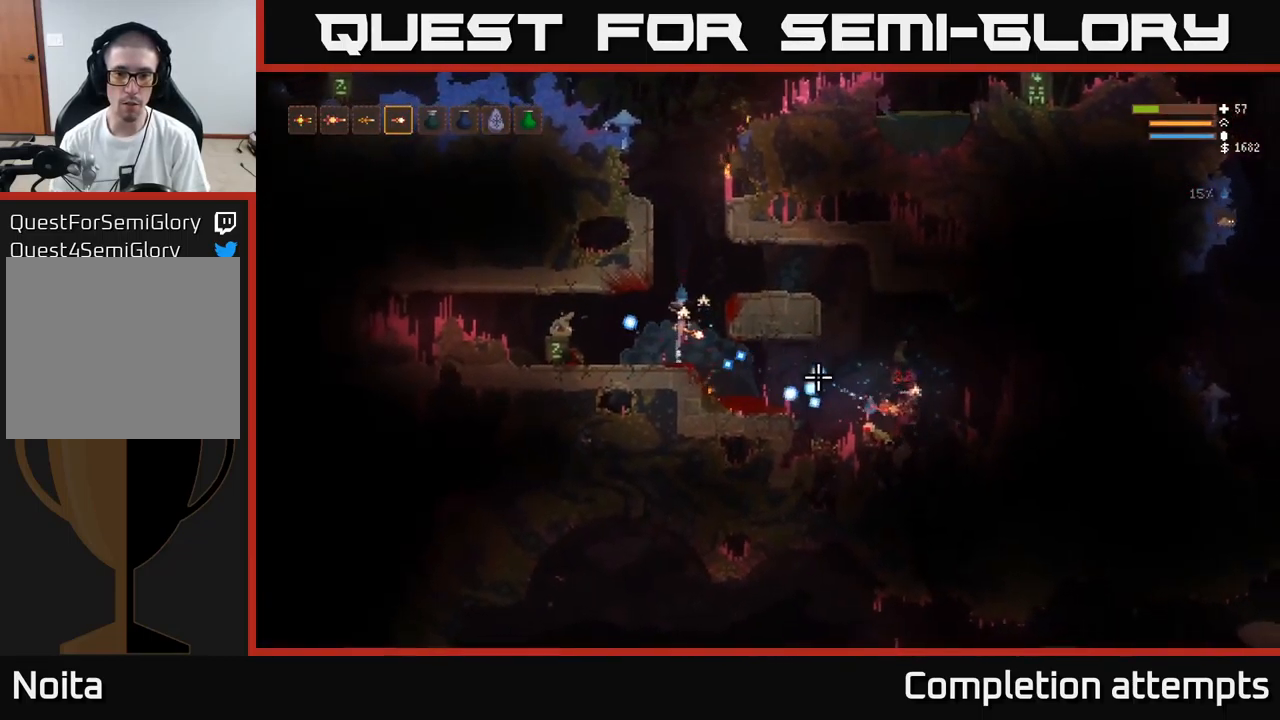
{"buttons": ["L2"], "left_stick": "center", "right_stick": "right", "events": [[133, "L2", "down"], [233, "R2", "down"], [316, "right_stick", "down-right"], [350, "R2", "up"], [500, "right_stick", "right"]]}
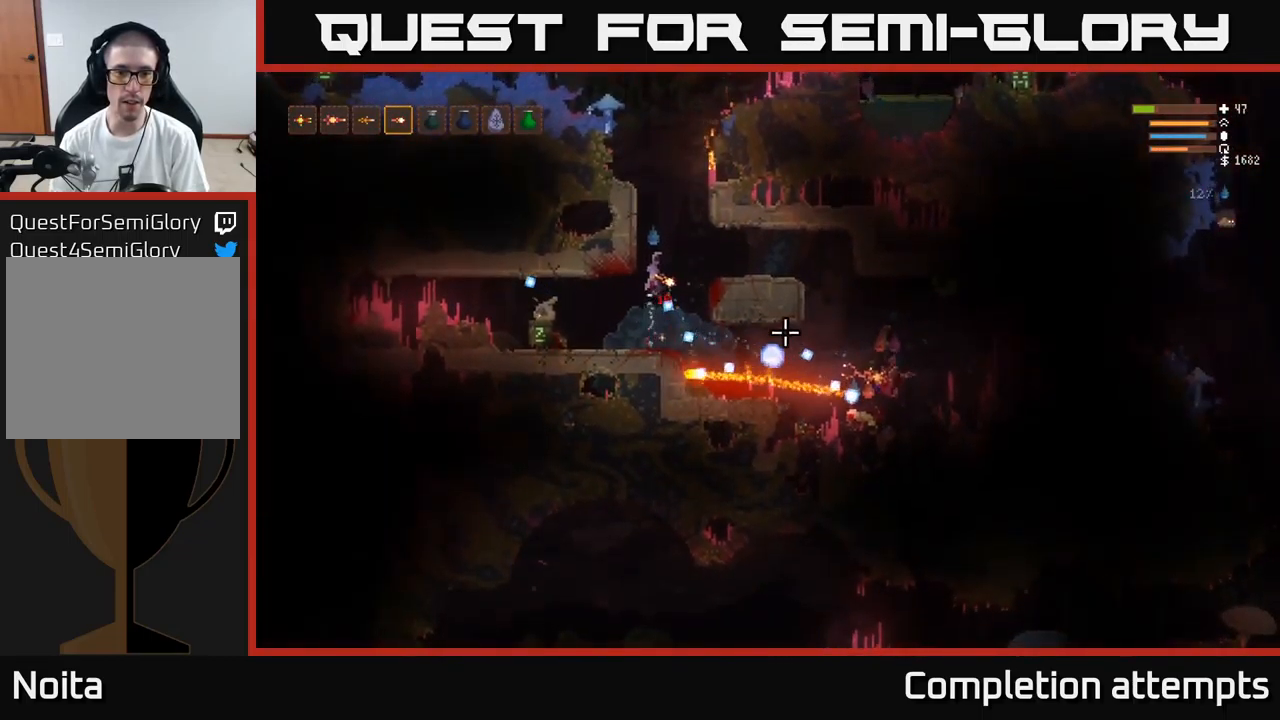
{"buttons": ["L2"], "left_stick": "up-left", "right_stick": "right", "events": [[433, "left_stick", "up-left"]]}
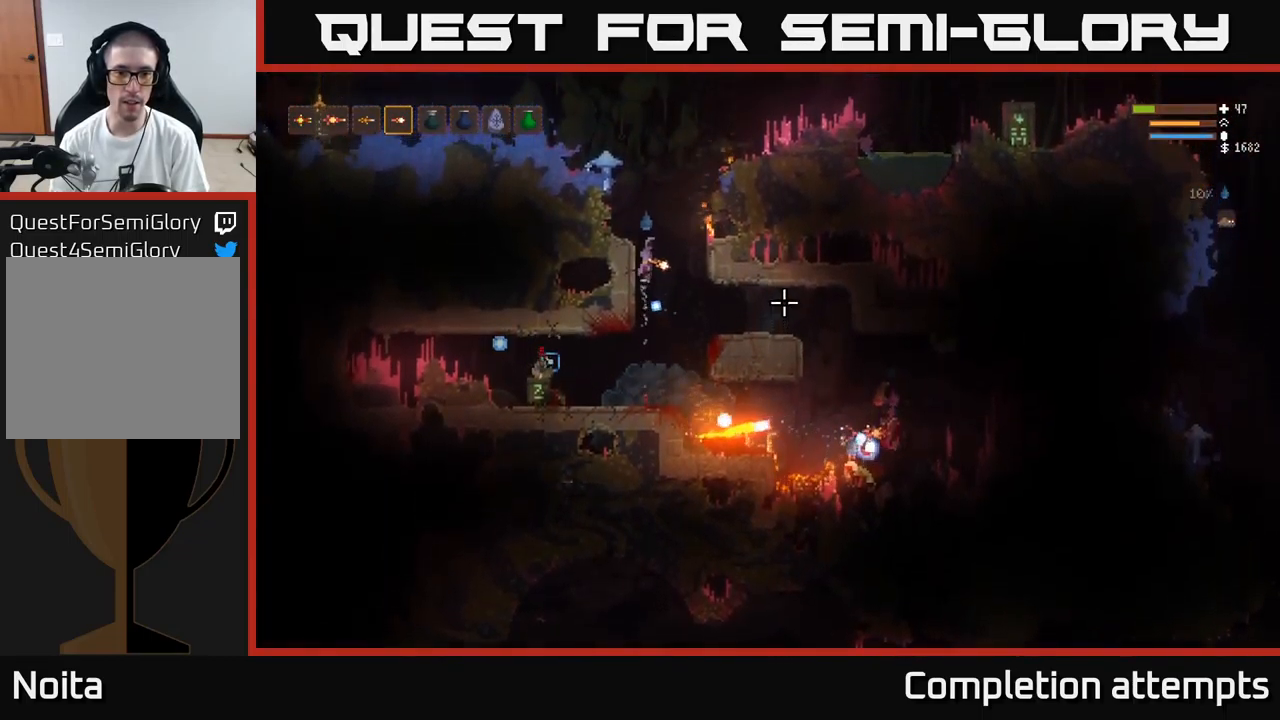
{"buttons": [], "left_stick": "left", "right_stick": "down-right", "events": [[50, "left_stick", "center"], [233, "left_stick", "left"], [316, "right_stick", "down-right"], [333, "L2", "up"]]}
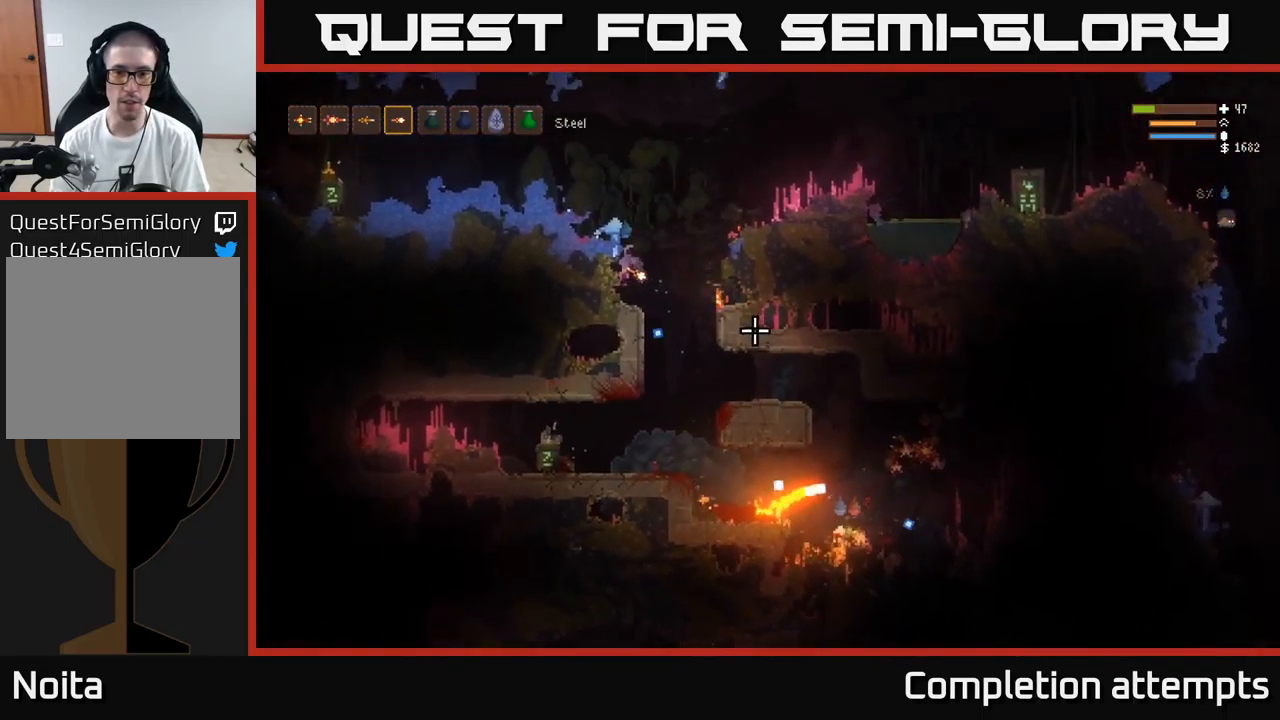
{"buttons": ["L2"], "left_stick": "right", "right_stick": "down-right", "events": [[50, "left_stick", "center"], [416, "left_stick", "right"], [433, "L2", "down"]]}
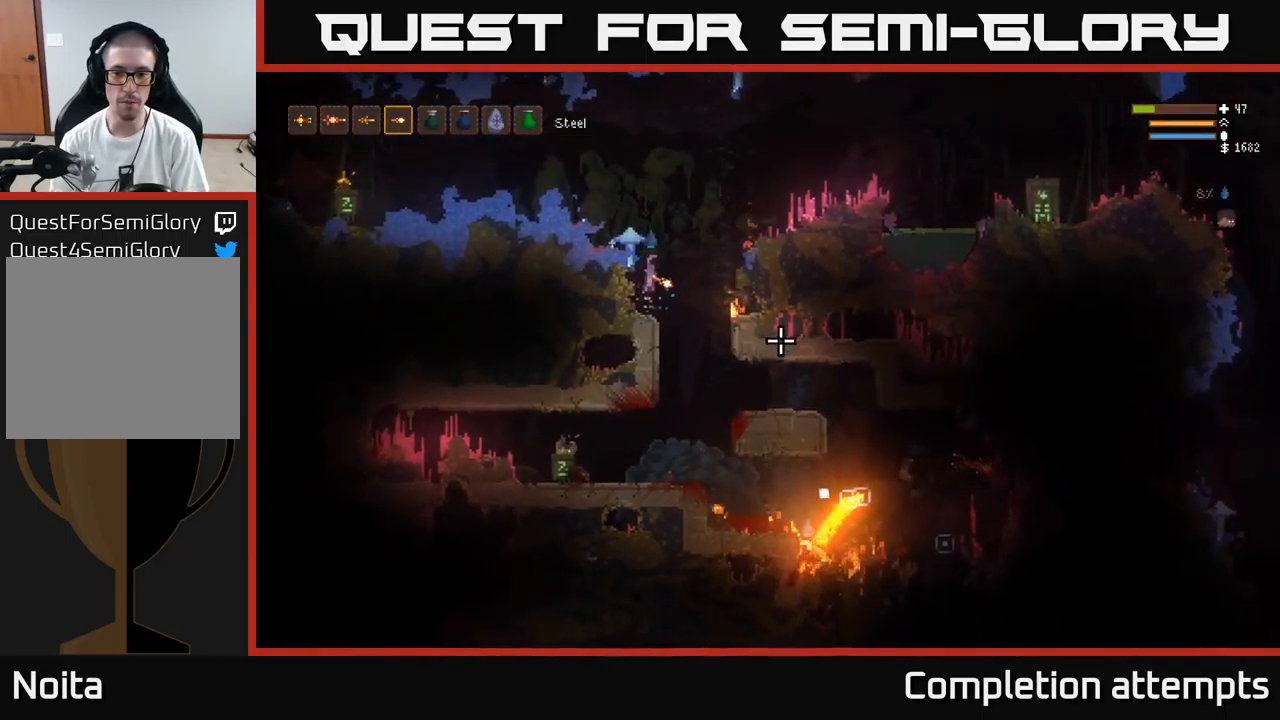
{"buttons": [], "left_stick": "left", "right_stick": "down-right", "events": [[150, "left_stick", "center"], [200, "left_stick", "left"], [333, "L2", "up"]]}
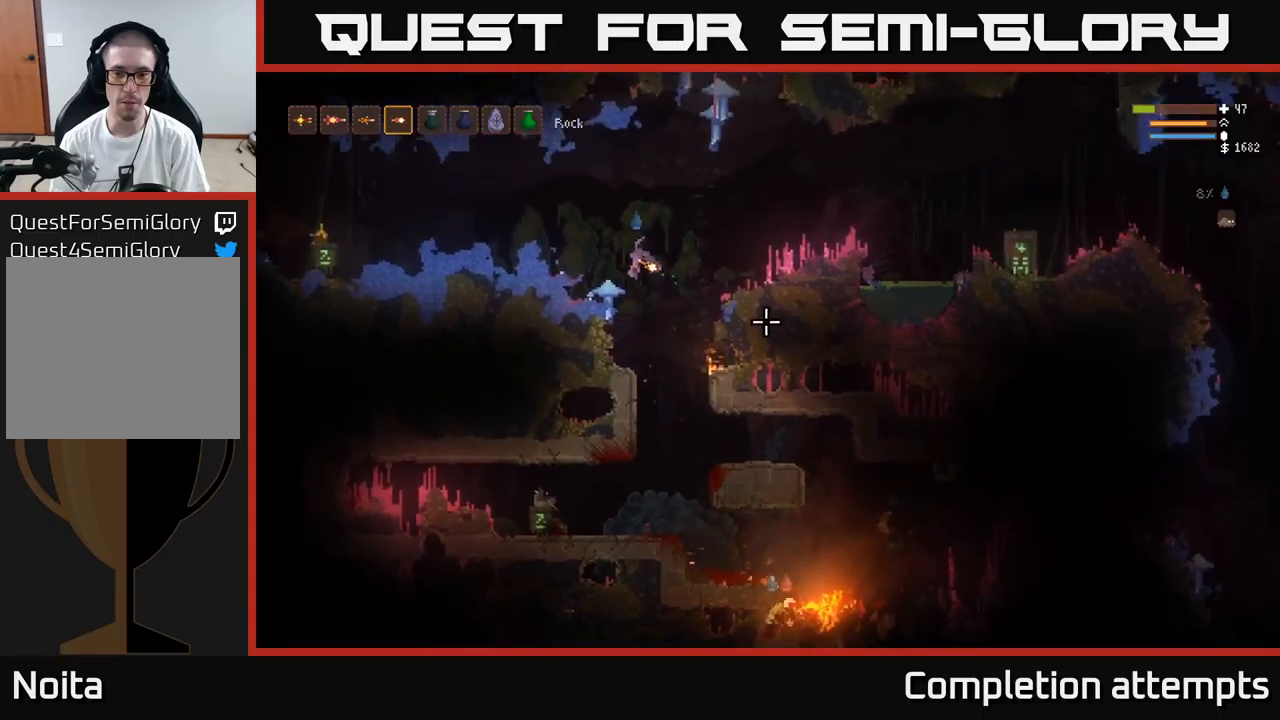
{"buttons": [], "left_stick": "right", "right_stick": "down-right", "events": [[133, "left_stick", "center"], [133, "right_stick", "center"], [383, "right_stick", "down-right"], [467, "left_stick", "right"]]}
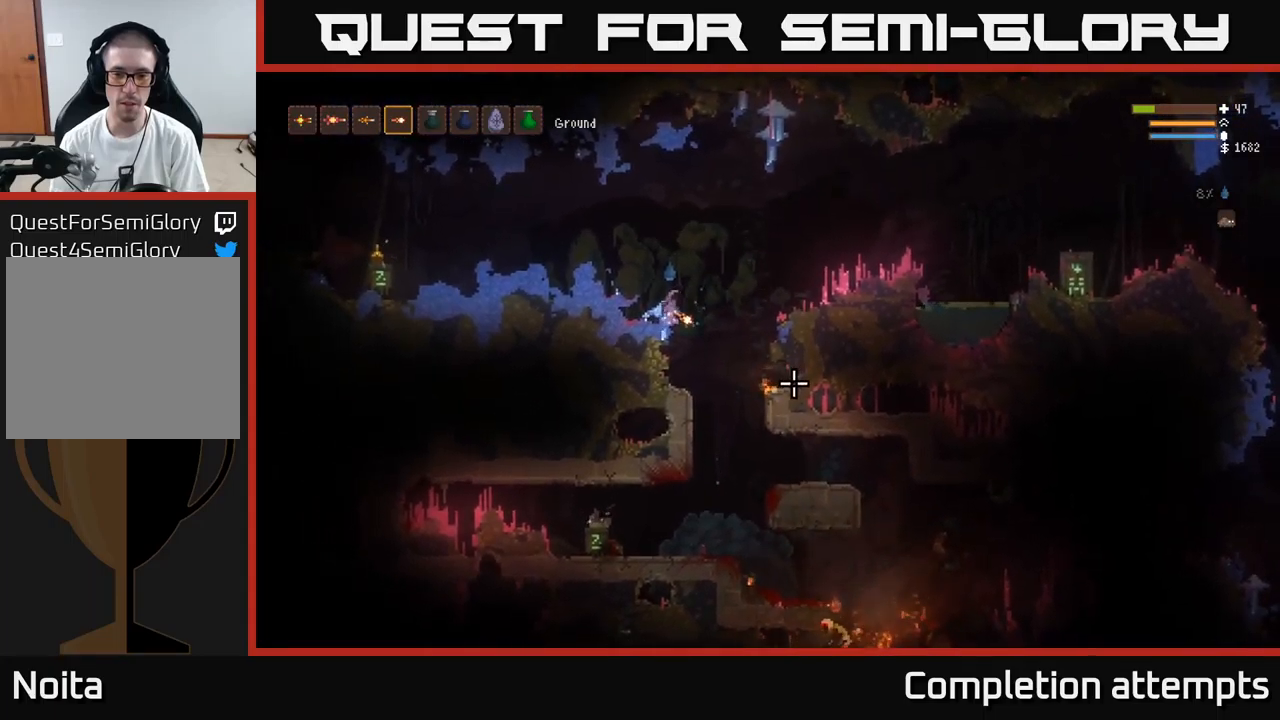
{"buttons": [], "left_stick": "left", "right_stick": "right", "events": [[383, "left_stick", "center"], [467, "left_stick", "left"], [500, "right_stick", "right"]]}
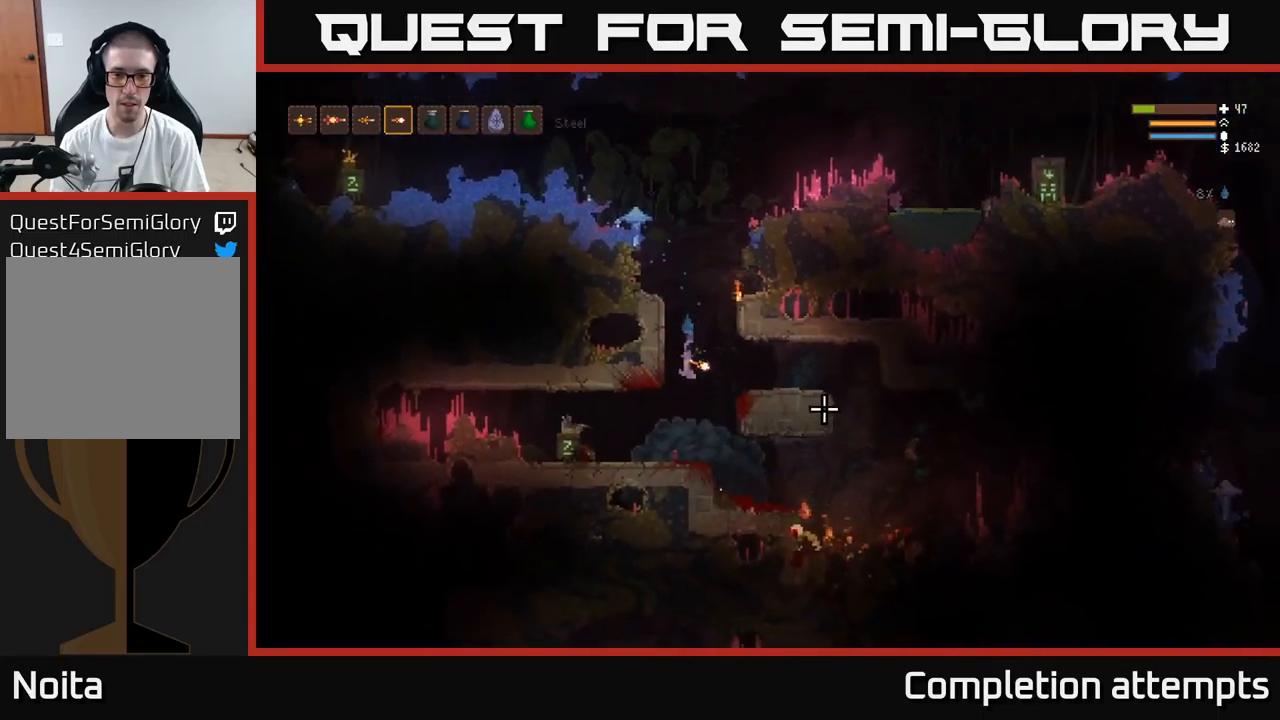
{"buttons": [], "left_stick": "center", "right_stick": "right", "events": [[100, "left_stick", "center"], [200, "R2", "down"], [283, "L2", "down"], [300, "R2", "up"], [500, "L2", "up"]]}
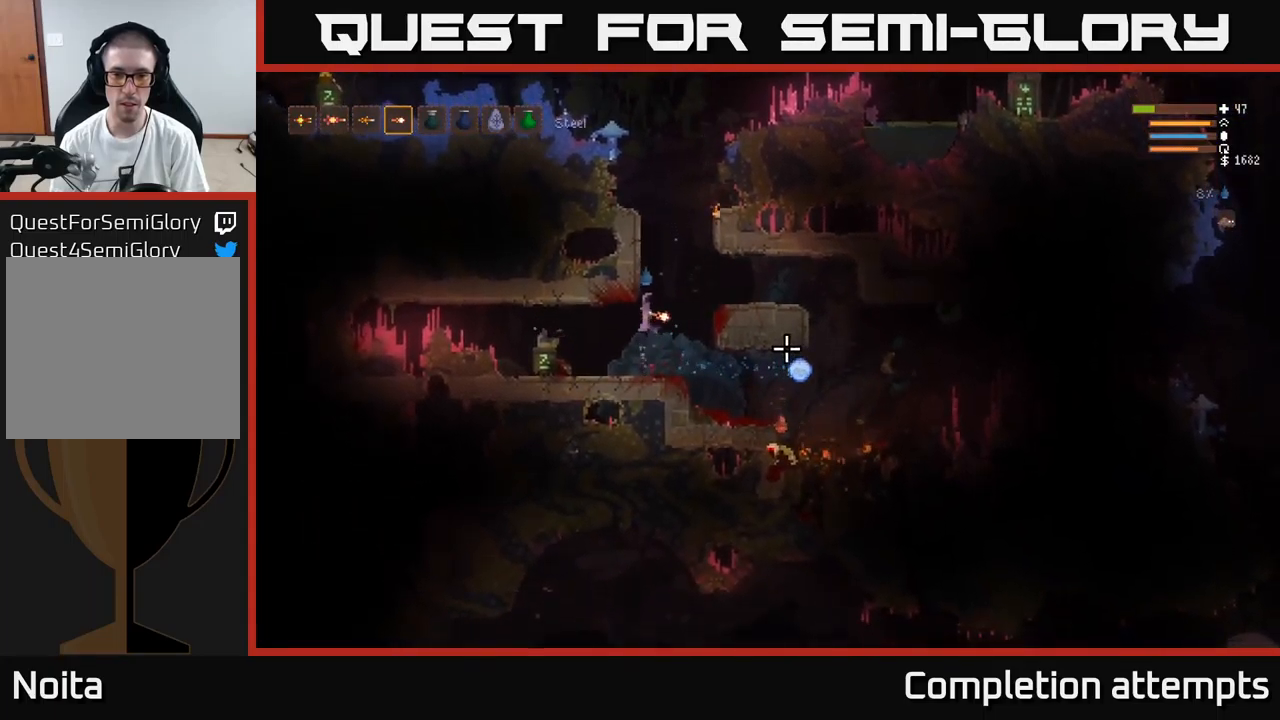
{"buttons": ["L2"], "left_stick": "right", "right_stick": "right", "events": [[50, "left_stick", "right"], [250, "left_stick", "center"], [267, "L2", "down"], [367, "left_stick", "right"]]}
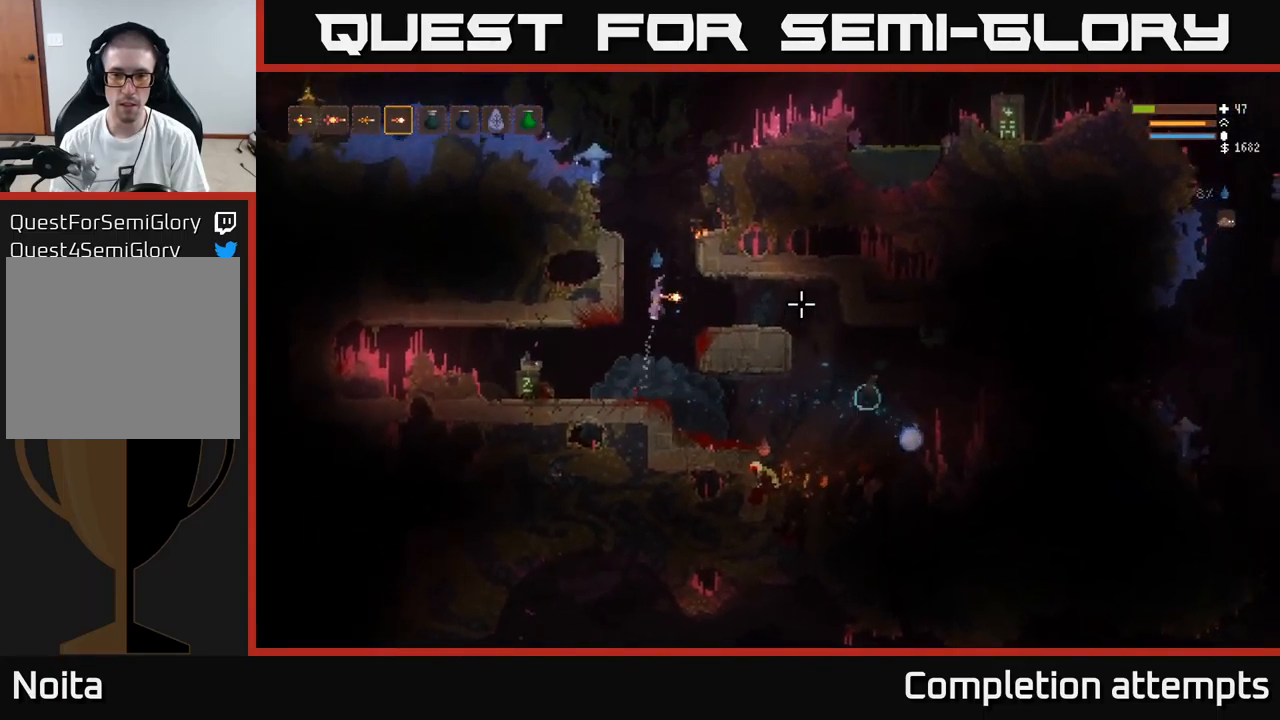
{"buttons": [], "left_stick": "right", "right_stick": "right", "events": [[33, "L2", "up"], [117, "left_stick", "center"], [217, "left_stick", "right"]]}
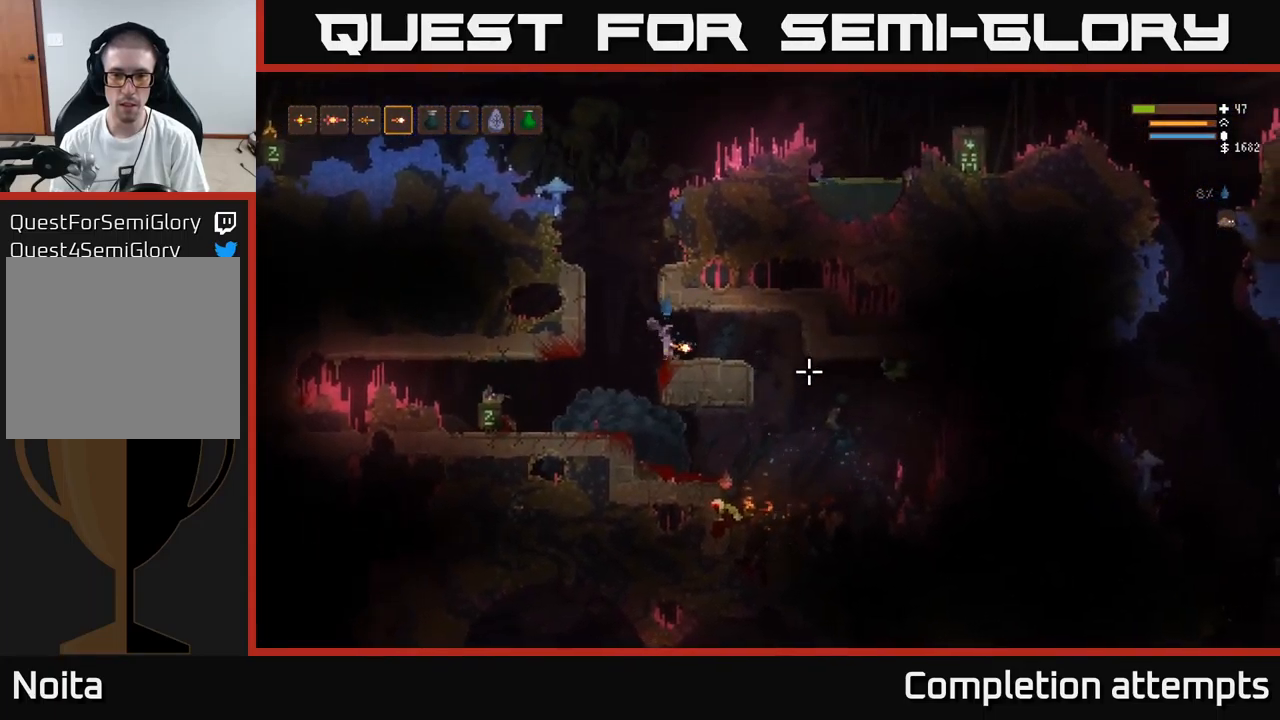
{"buttons": [], "left_stick": "left", "right_stick": "down-right", "events": [[67, "left_stick", "center"], [183, "L2", "down"], [233, "R2", "down"], [233, "left_stick", "left"], [333, "L2", "up"], [333, "R2", "up"], [350, "right_stick", "down-right"], [417, "left_stick", "center"], [500, "left_stick", "left"]]}
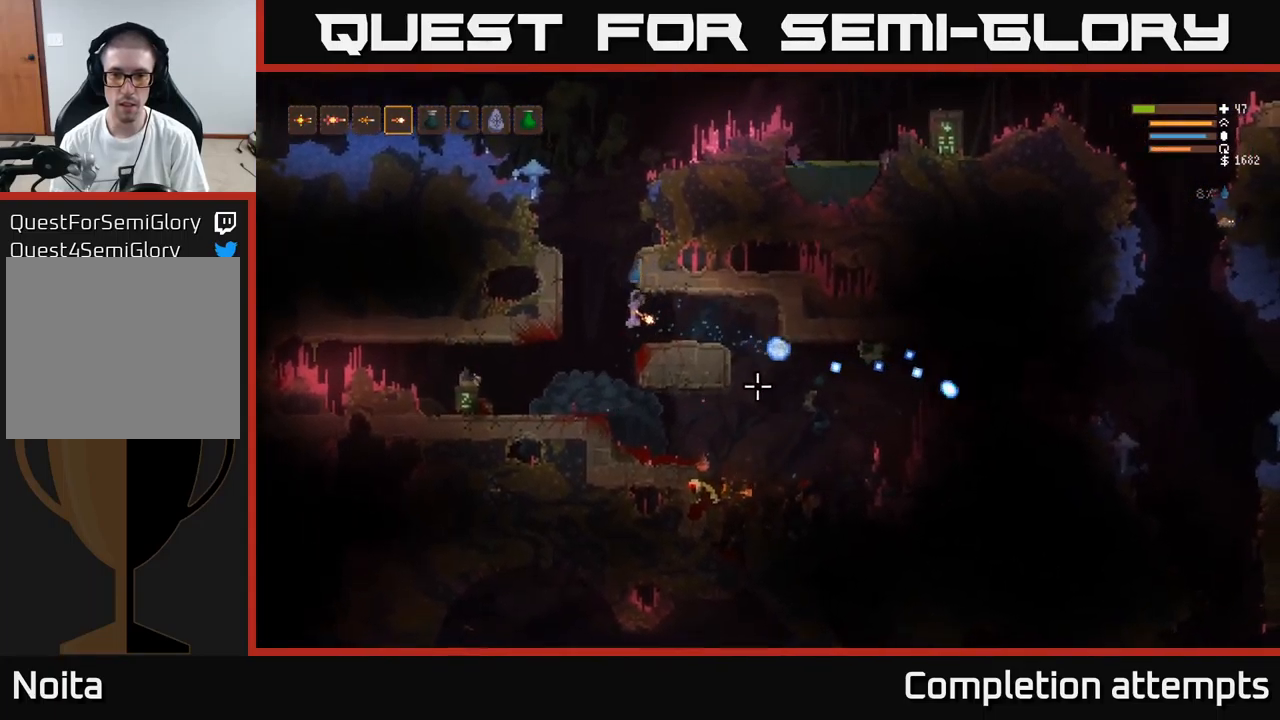
{"buttons": ["L2"], "left_stick": "up-left", "right_stick": "right", "events": [[100, "L2", "down"], [150, "right_stick", "right"], [350, "left_stick", "up-left"]]}
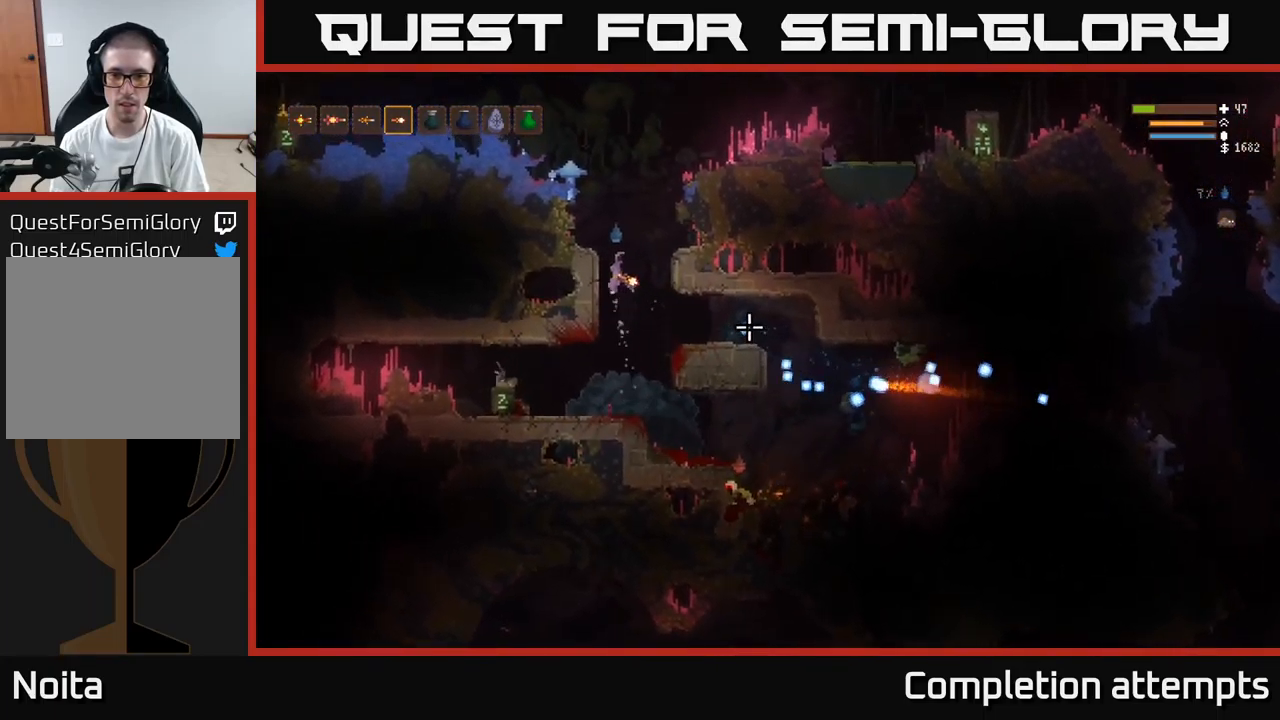
{"buttons": [], "left_stick": "left", "right_stick": "right", "events": [[133, "left_stick", "left"], [367, "L2", "up"]]}
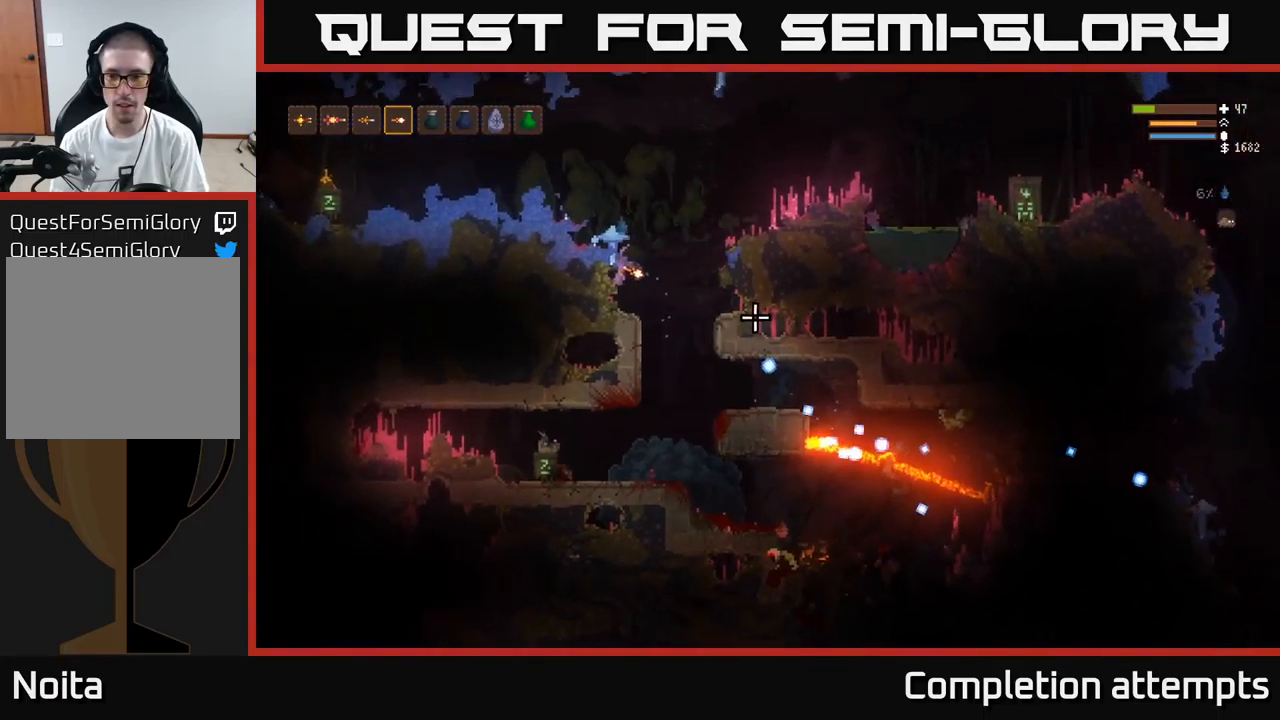
{"buttons": [], "left_stick": "center", "right_stick": "right", "events": [[67, "left_stick", "center"]]}
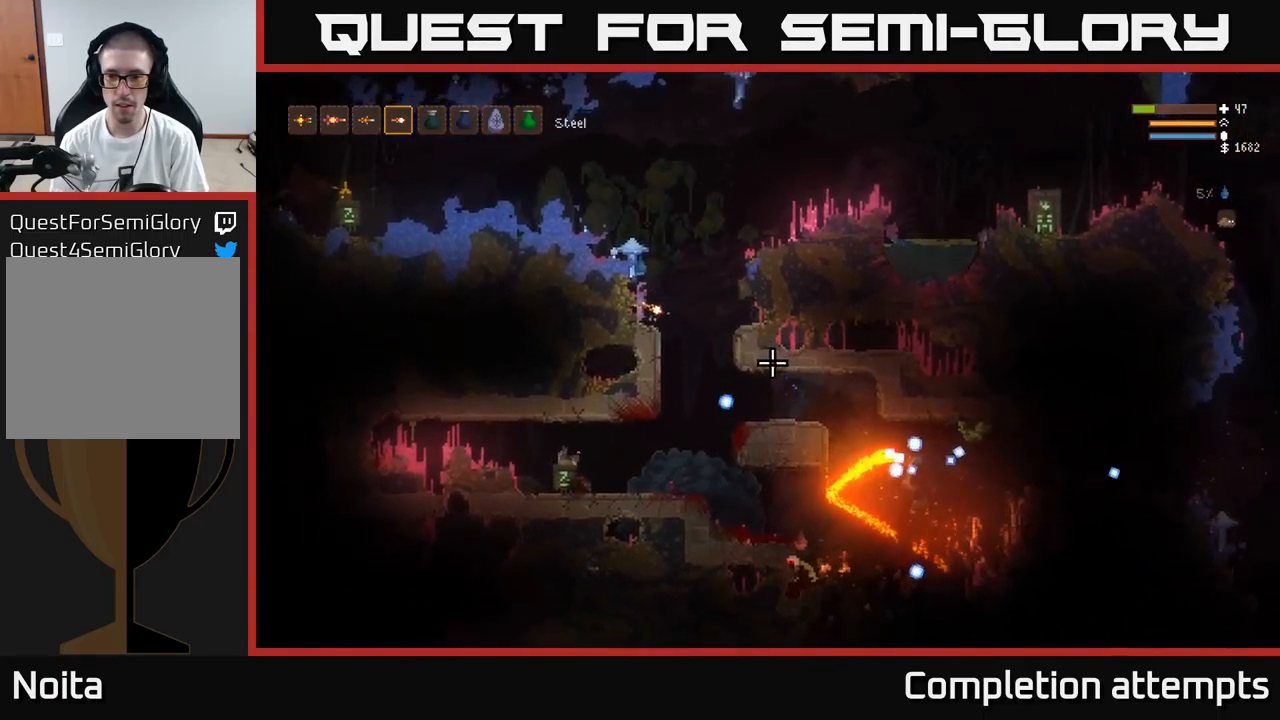
{"buttons": [], "left_stick": "right", "right_stick": "right", "events": [[350, "left_stick", "right"], [367, "L2", "down"], [467, "L2", "up"]]}
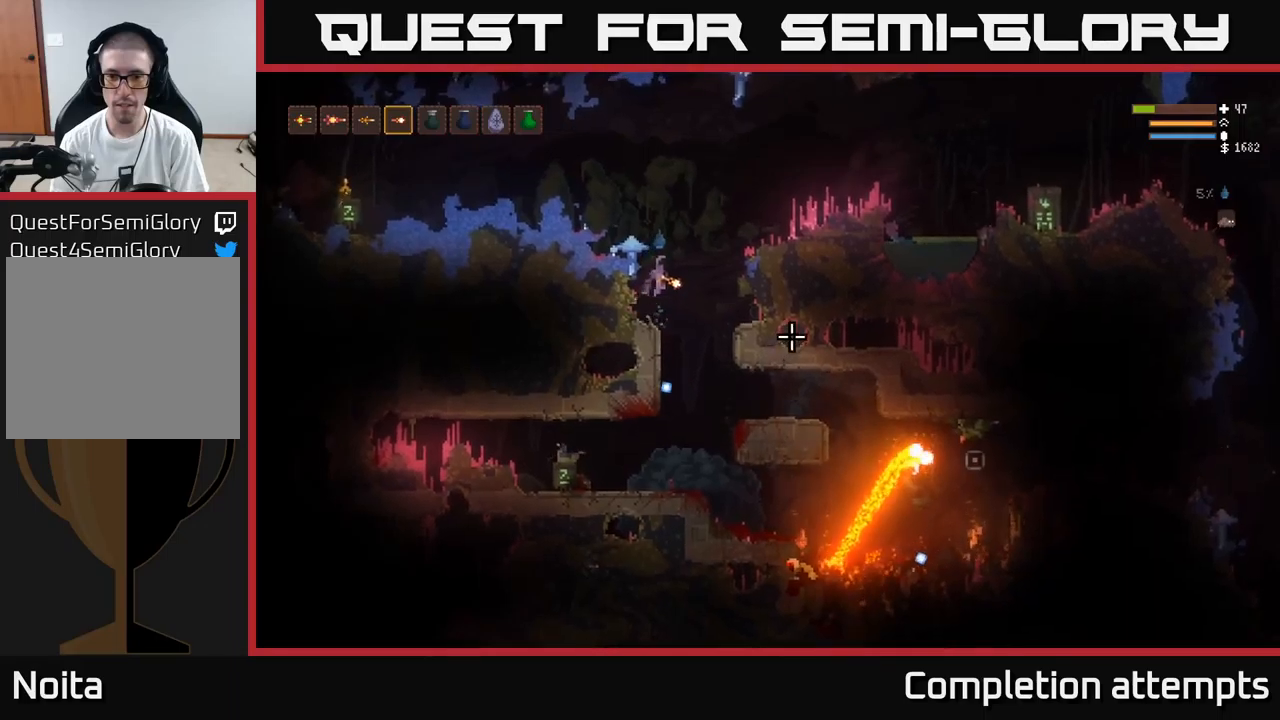
{"buttons": [], "left_stick": "right", "right_stick": "right", "events": [[200, "left_stick", "center"], [450, "left_stick", "right"]]}
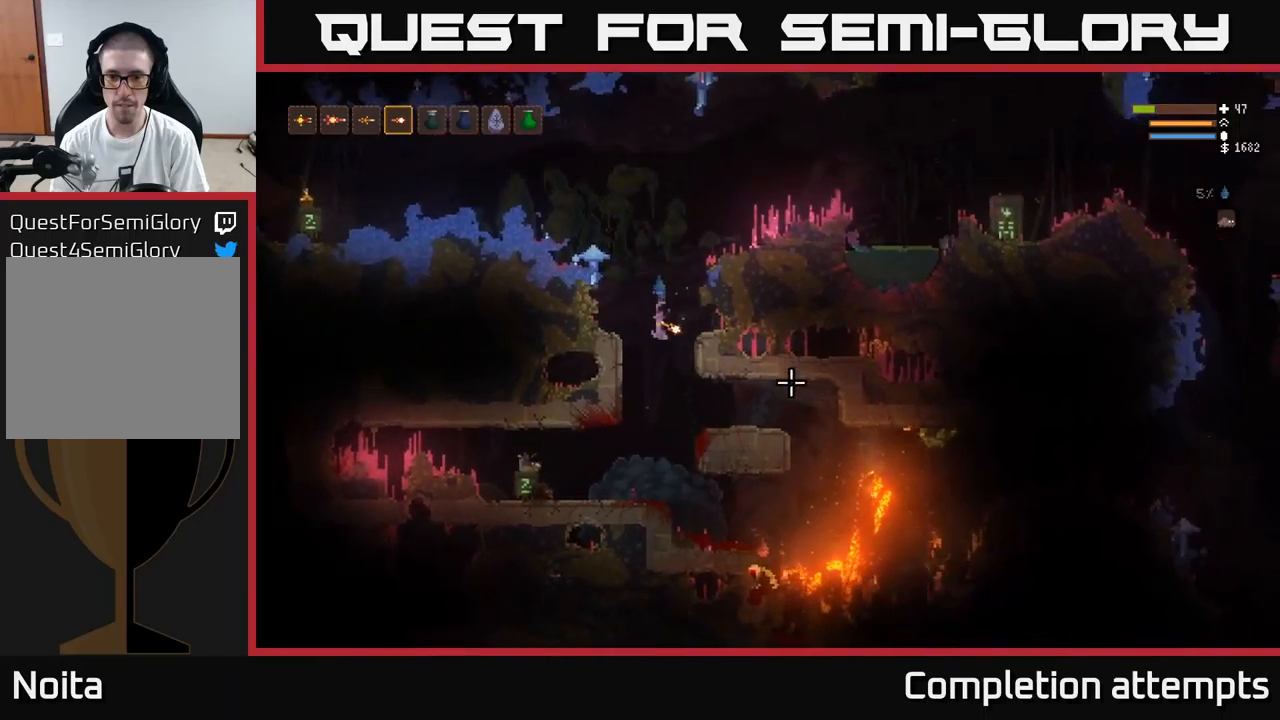
{"buttons": [], "left_stick": "right", "right_stick": "right", "events": [[150, "L2", "down"], [267, "L2", "up"]]}
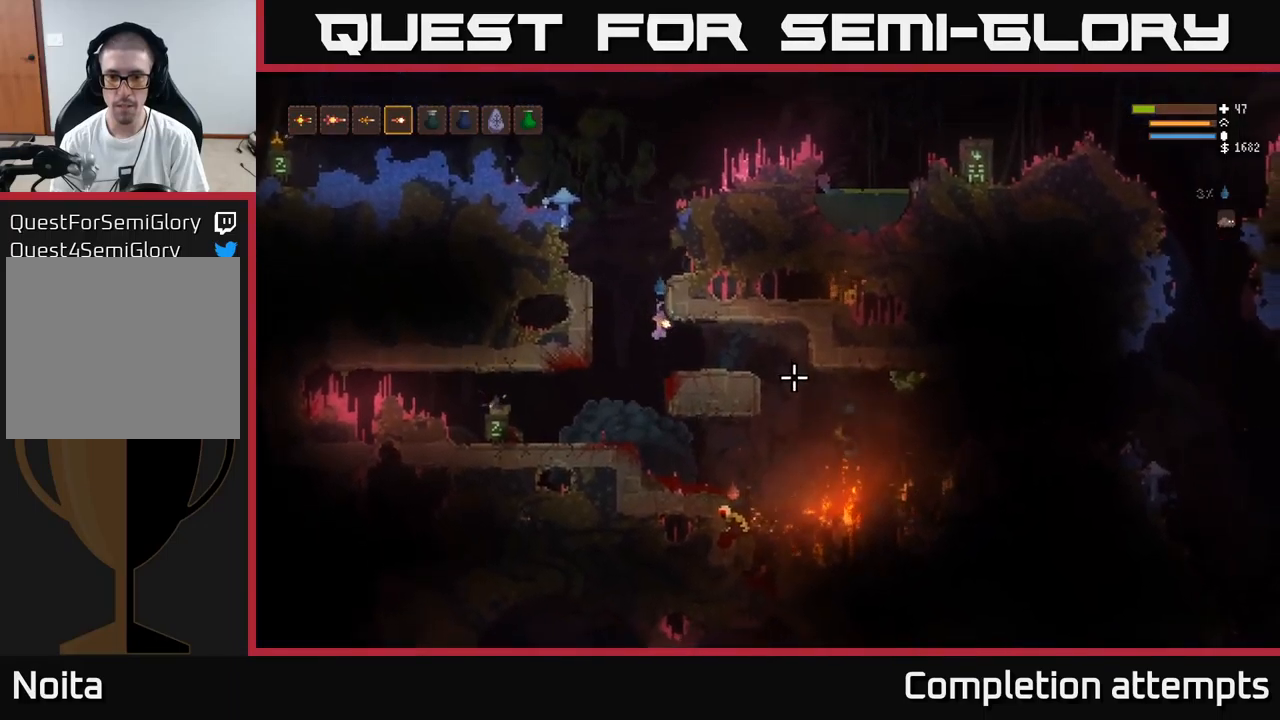
{"buttons": ["R2"], "left_stick": "right", "right_stick": "right", "events": [[484, "R2", "down"]]}
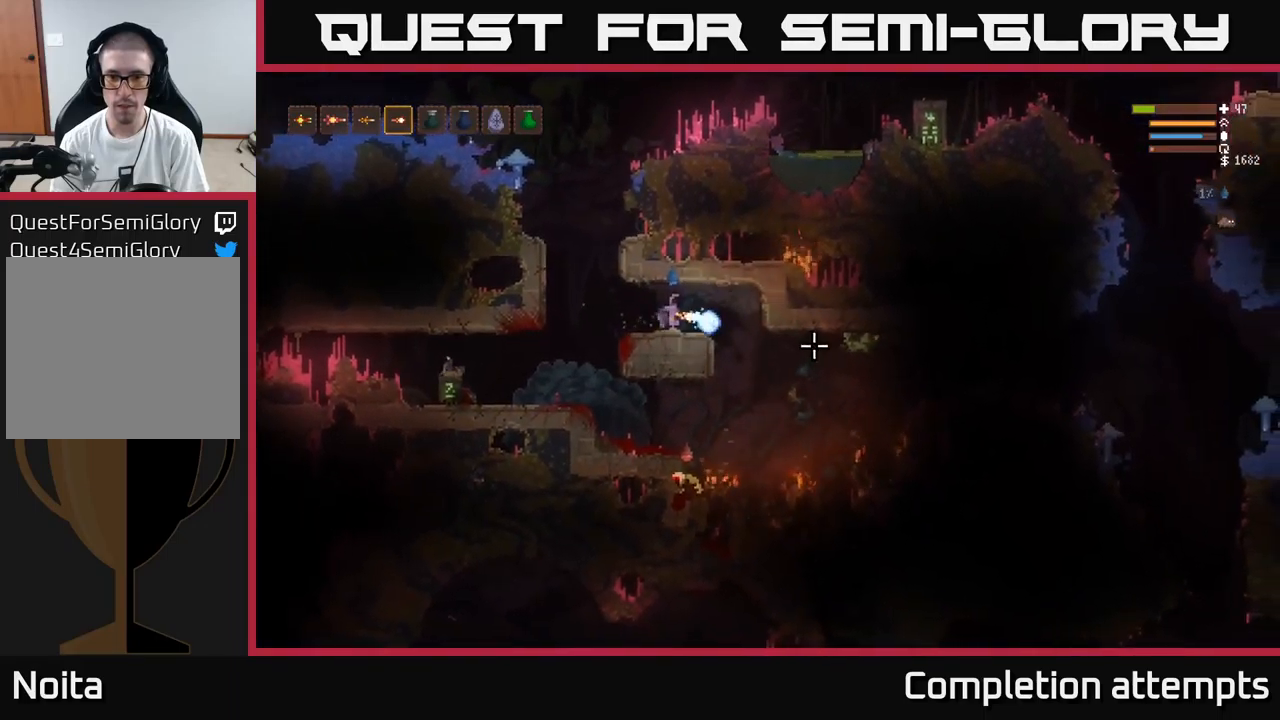
{"buttons": ["R2"], "left_stick": "right", "right_stick": "right", "events": [[17, "left_stick", "left"], [84, "R2", "up"], [150, "left_stick", "center"], [350, "left_stick", "right"], [500, "R2", "down"]]}
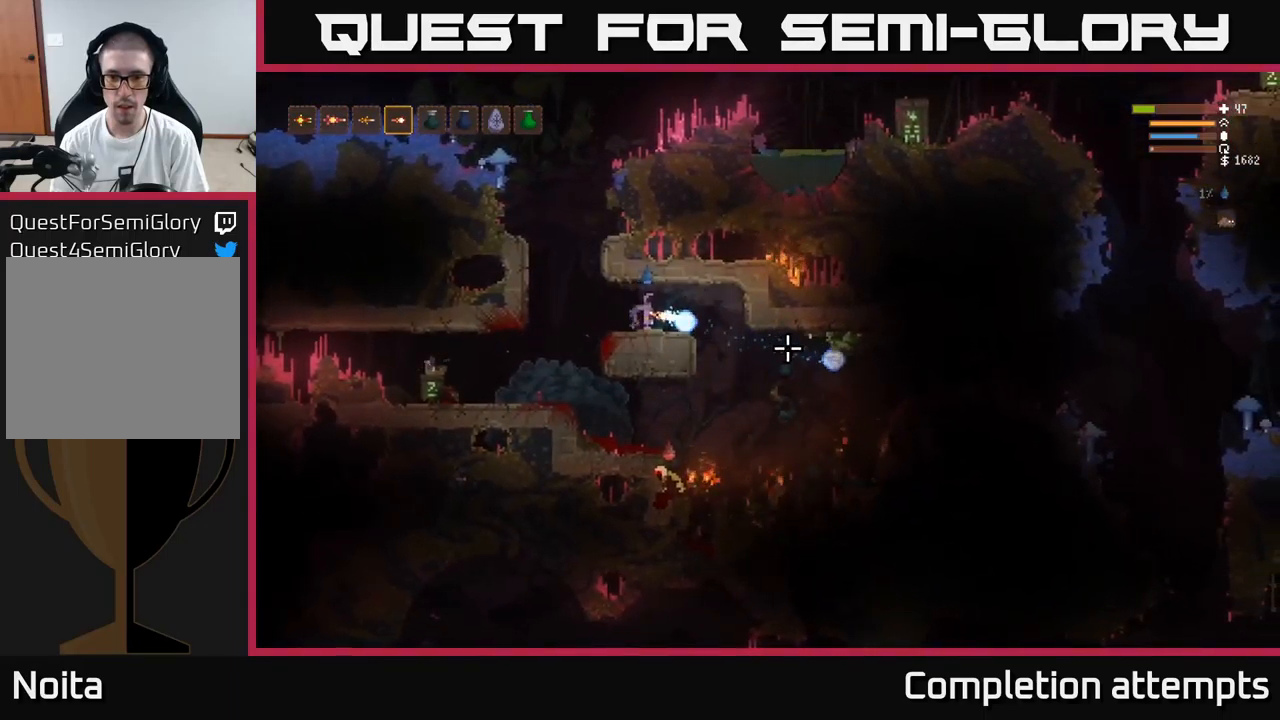
{"buttons": ["R2"], "left_stick": "left", "right_stick": "right", "events": [[17, "left_stick", "center"], [84, "left_stick", "left"], [100, "R2", "up"], [250, "left_stick", "center"], [334, "left_stick", "left"], [450, "R2", "down"]]}
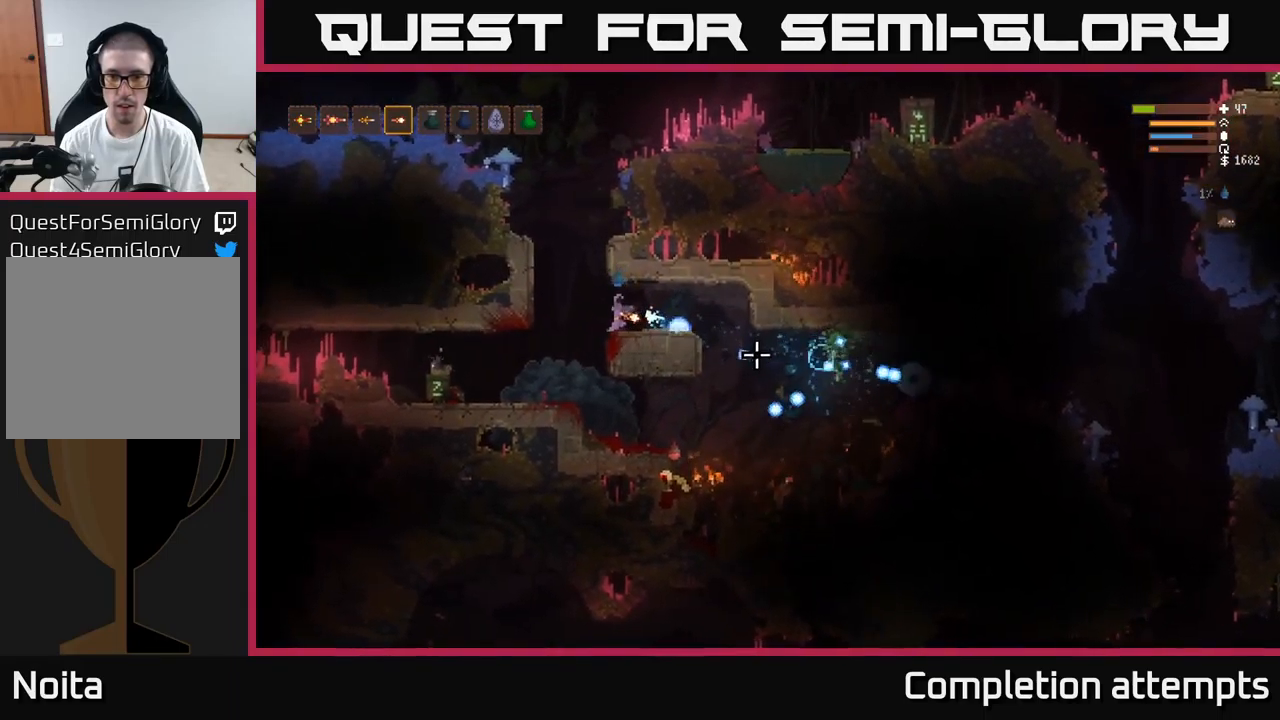
{"buttons": ["L2"], "left_stick": "left", "right_stick": "right", "events": [[34, "L2", "down"], [34, "R2", "up"]]}
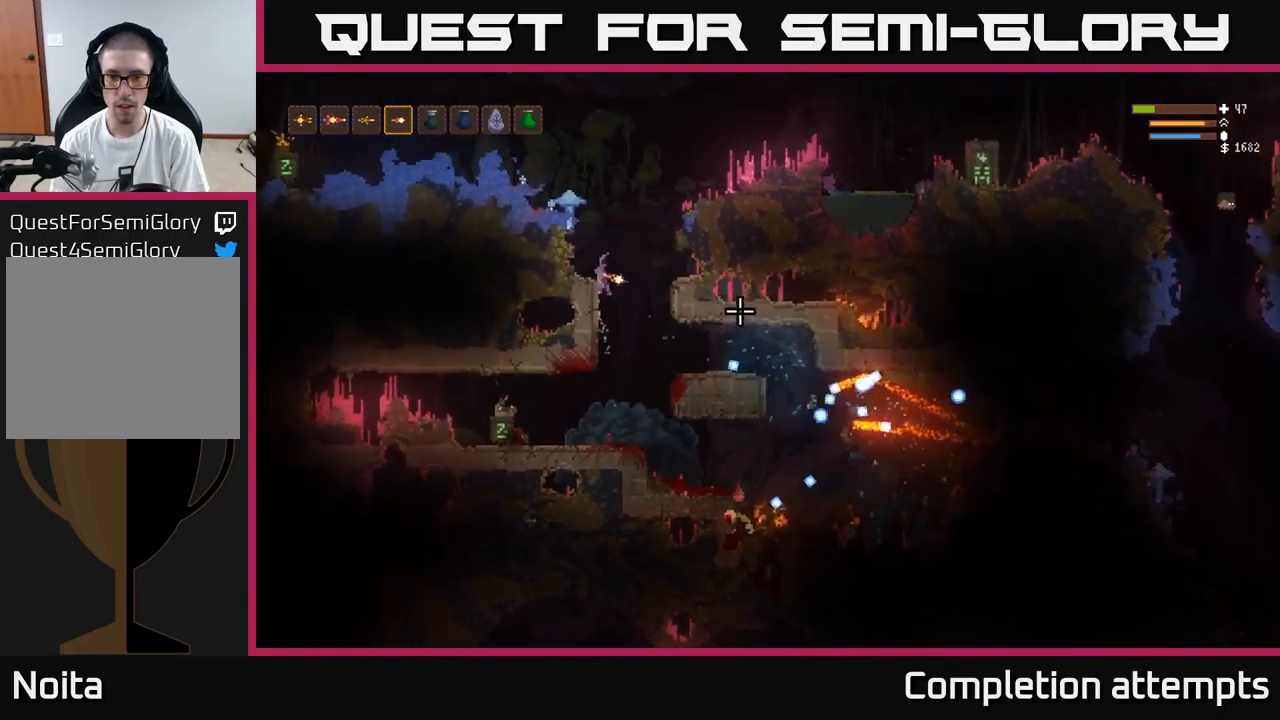
{"buttons": [], "left_stick": "left", "right_stick": "right", "events": [[217, "left_stick", "center"], [317, "L2", "up"], [350, "left_stick", "left"]]}
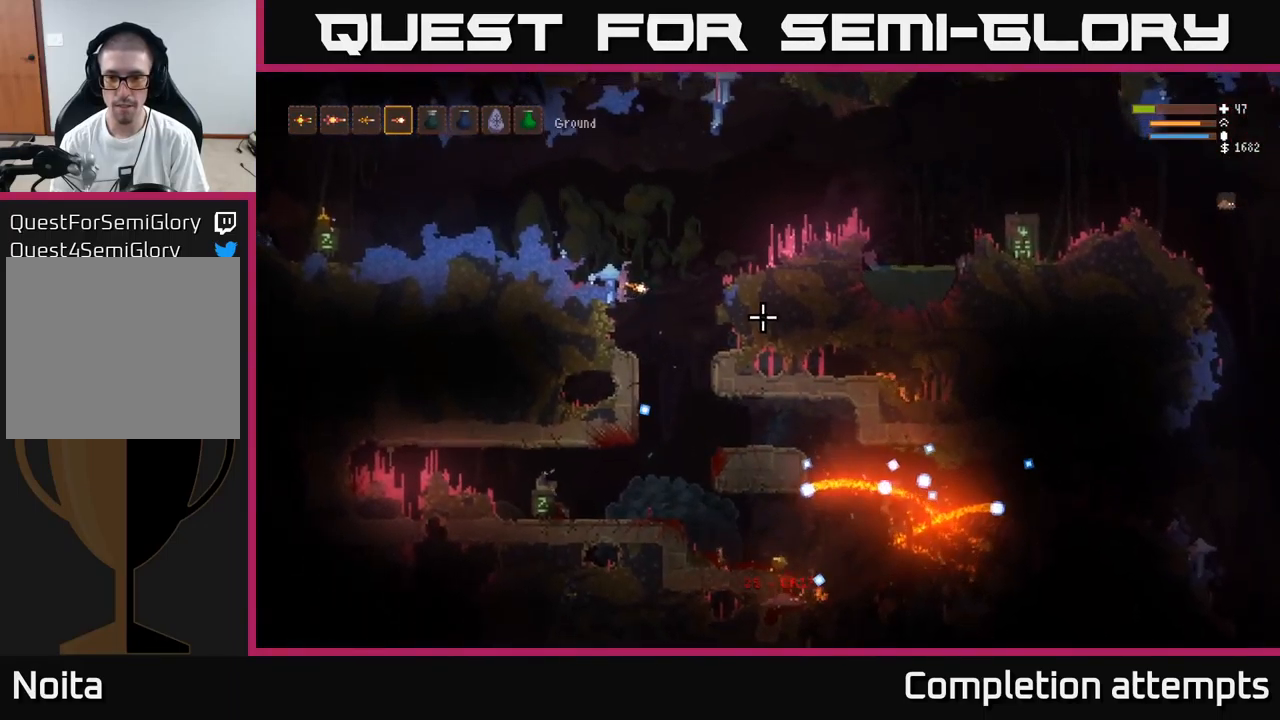
{"buttons": [], "left_stick": "center", "right_stick": "right", "events": [[117, "left_stick", "center"]]}
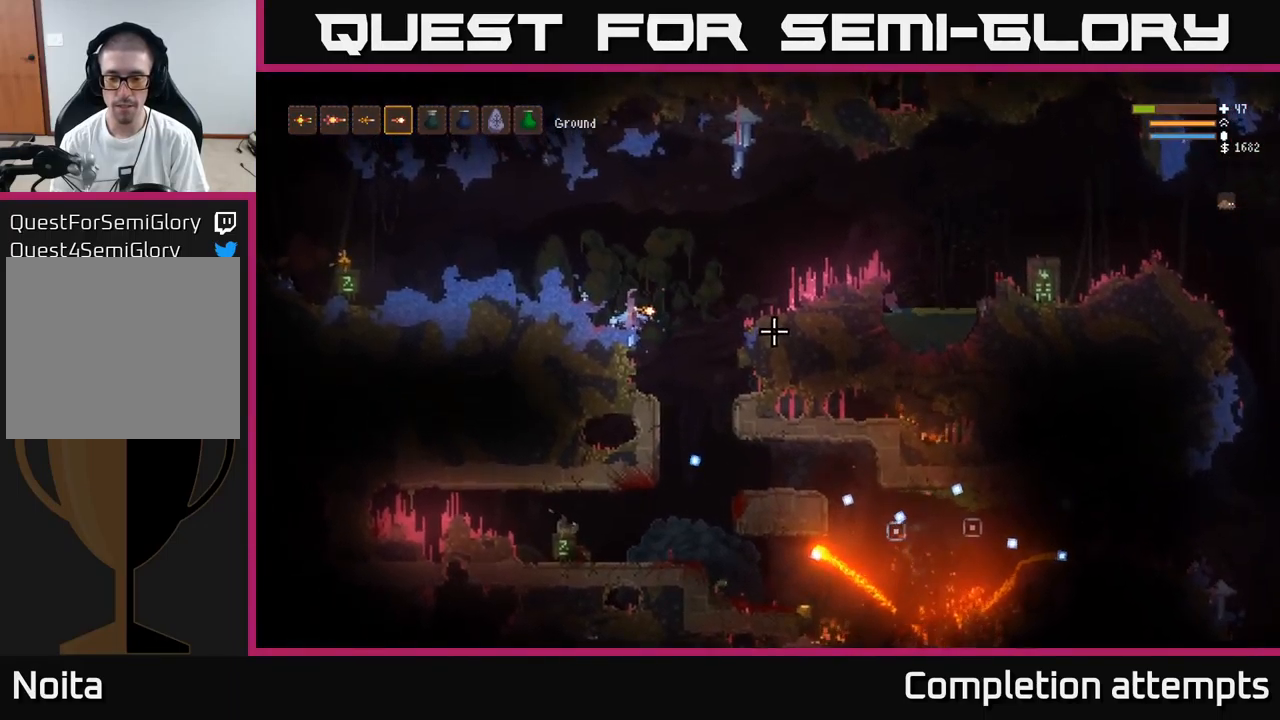
{"buttons": [], "left_stick": "right", "right_stick": "right", "events": [[450, "left_stick", "right"]]}